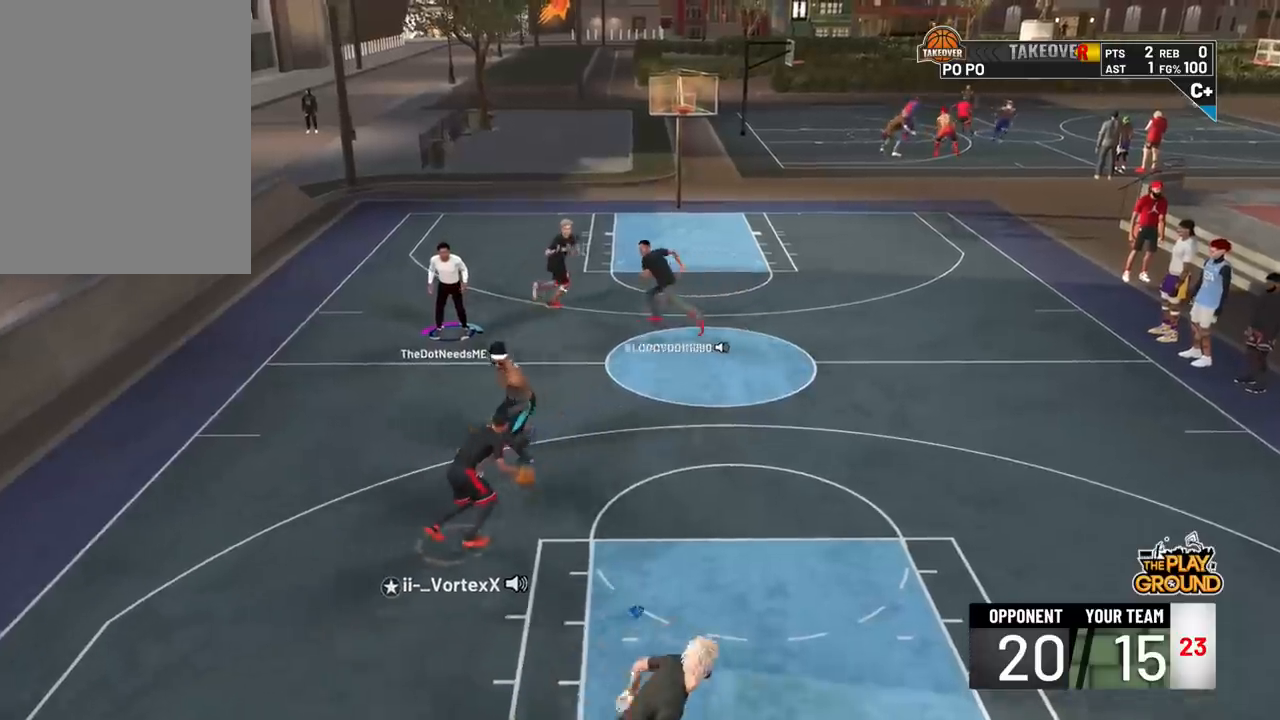
Gameplay with a controller (PlayStation layout); each line is a JSON object with the inputs held at the frame after it. "events" lists button and stick changes between this image and that frame as [ms after this image, input, new state], when the widget could be followed in between. Not read: L3 R3 SELECT START.
{"buttons": ["R2"], "left_stick": "center", "right_stick": "center", "events": []}
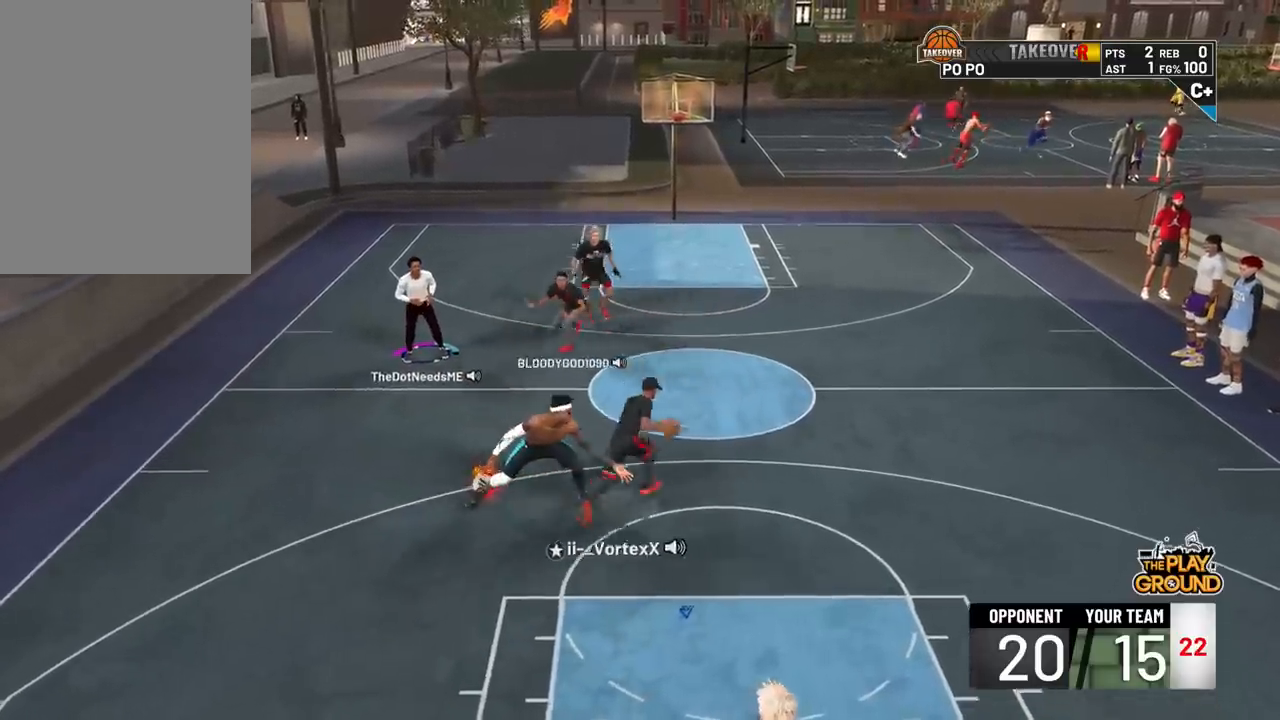
{"buttons": ["R2"], "left_stick": "up-left", "right_stick": "center", "events": [[133, "left_stick", "down-left"], [233, "left_stick", "up-left"]]}
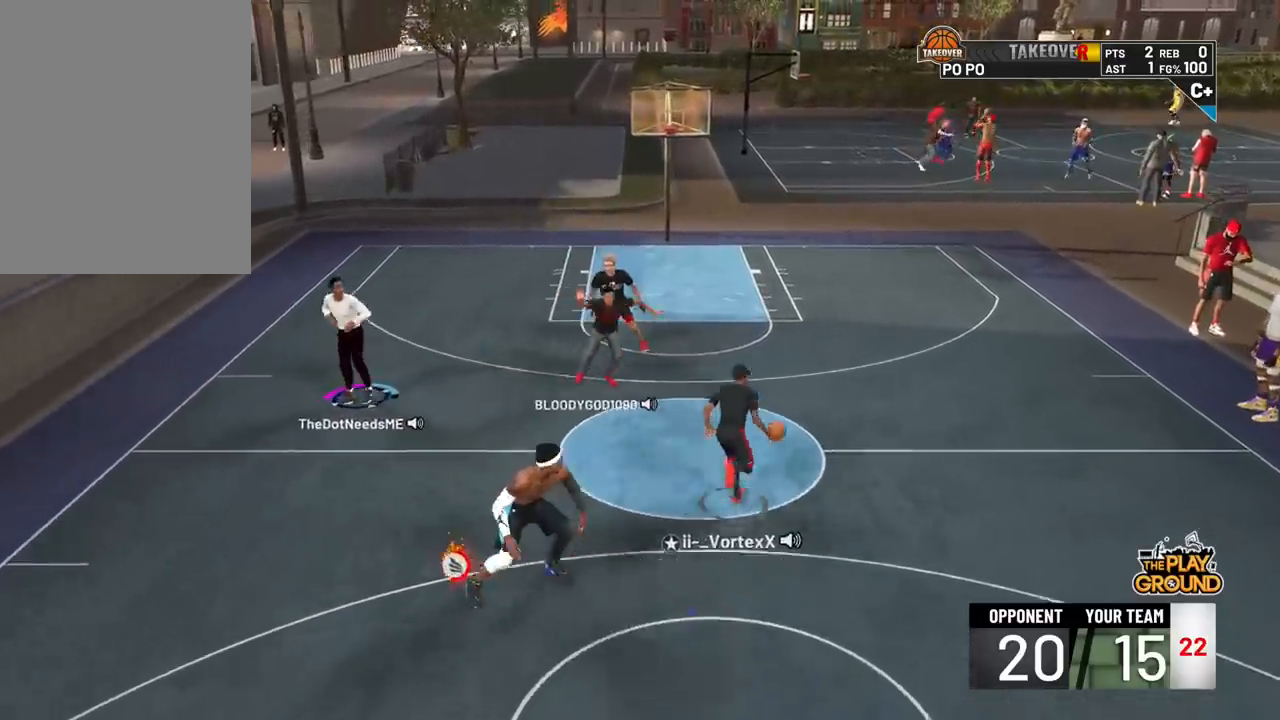
{"buttons": ["R2"], "left_stick": "up-left", "right_stick": "center", "events": []}
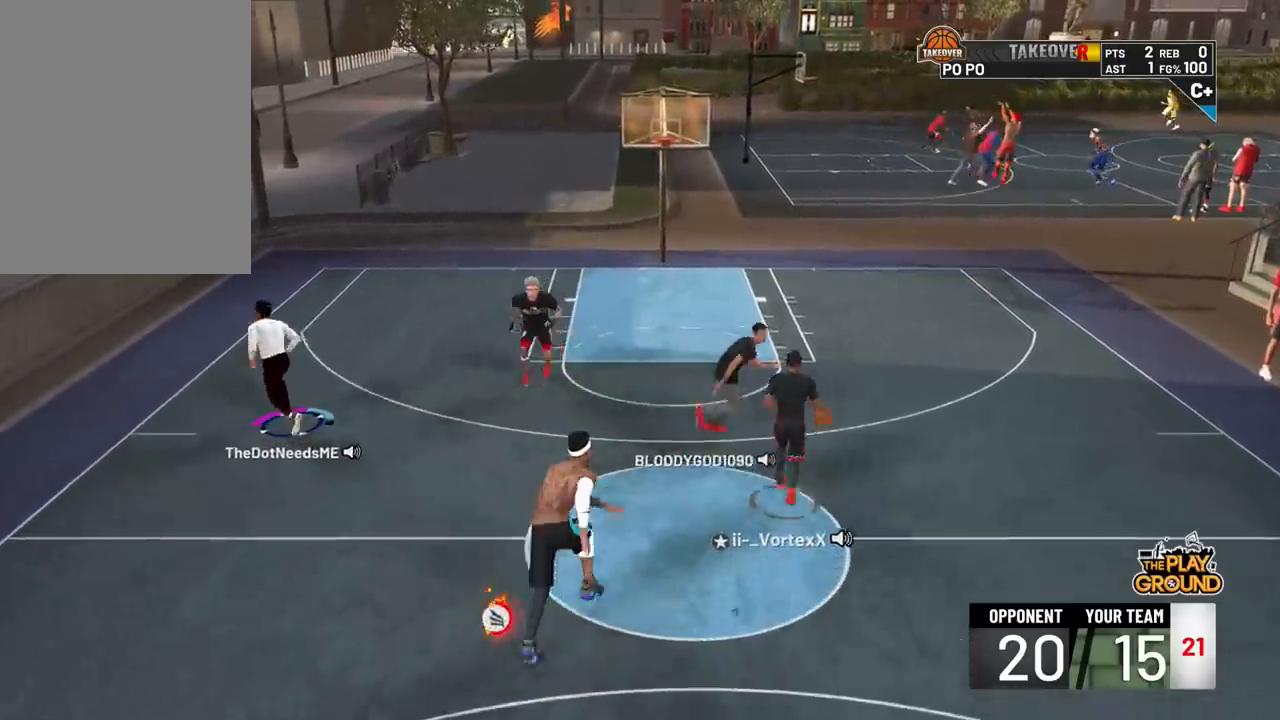
{"buttons": ["R2"], "left_stick": "up-left", "right_stick": "center", "events": []}
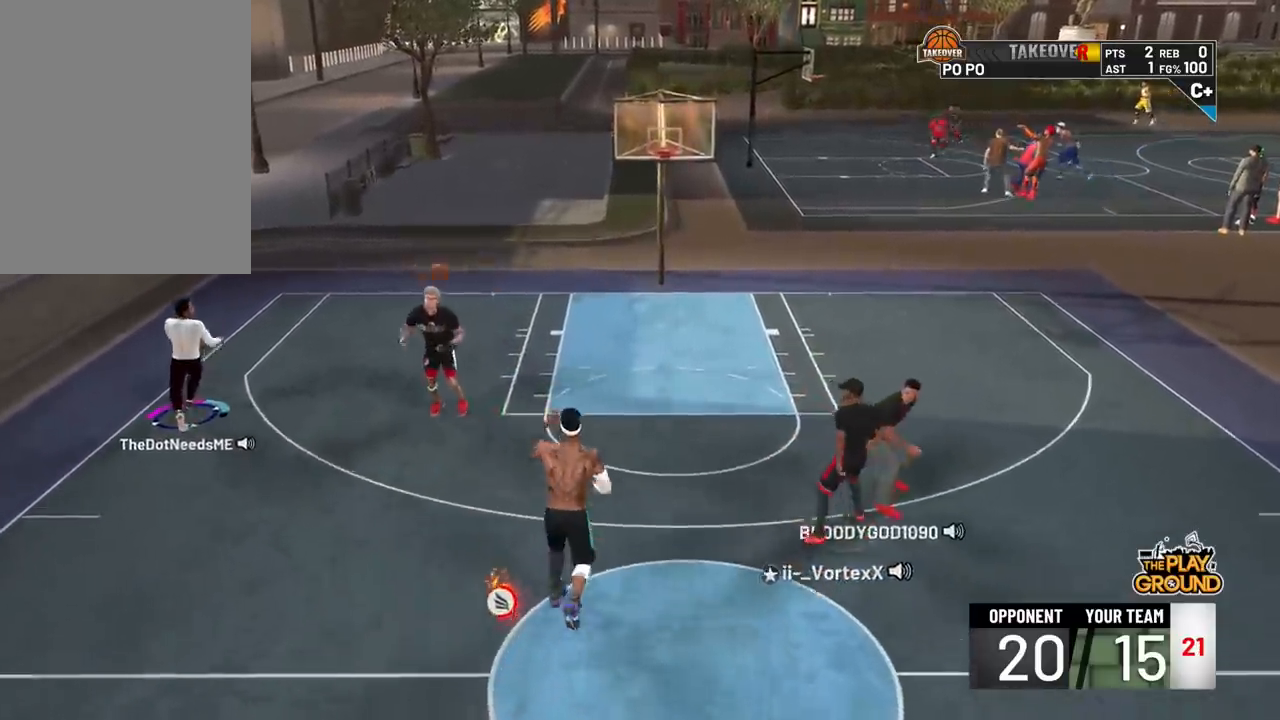
{"buttons": ["R2"], "left_stick": "up-left", "right_stick": "center", "events": []}
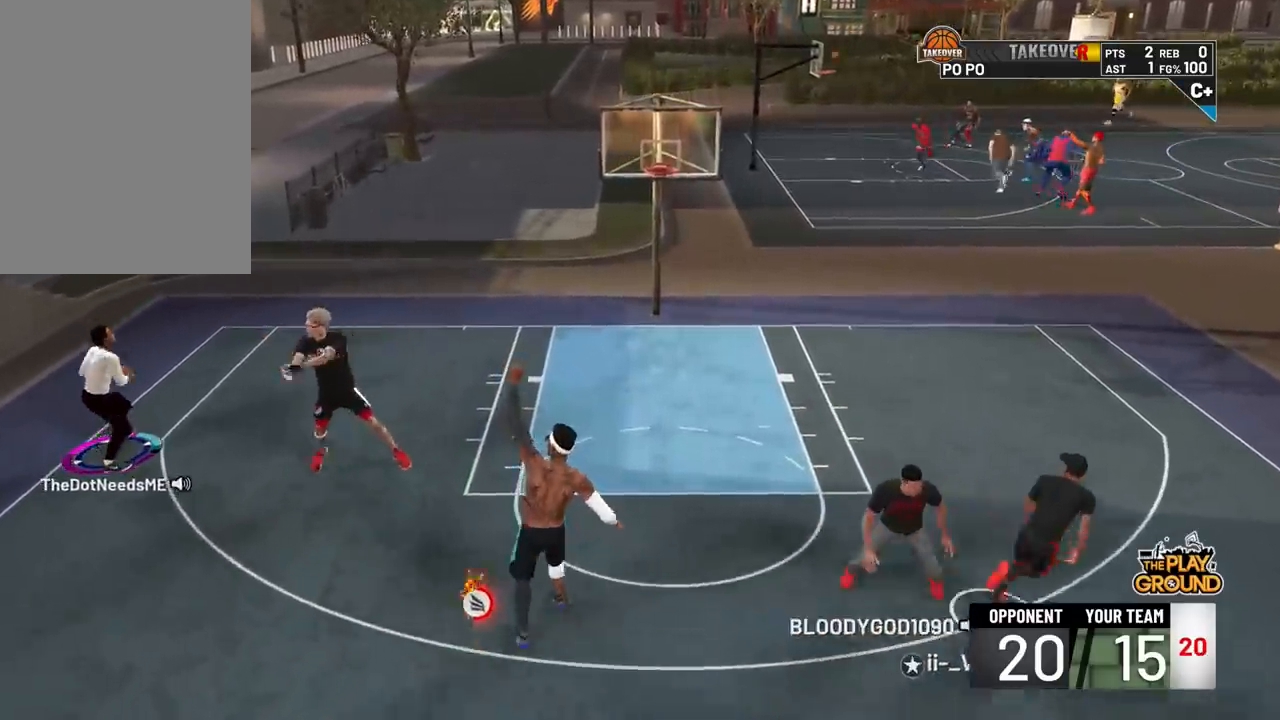
{"buttons": [], "left_stick": "up", "right_stick": "center", "events": [[283, "R2", "up"], [300, "left_stick", "up"]]}
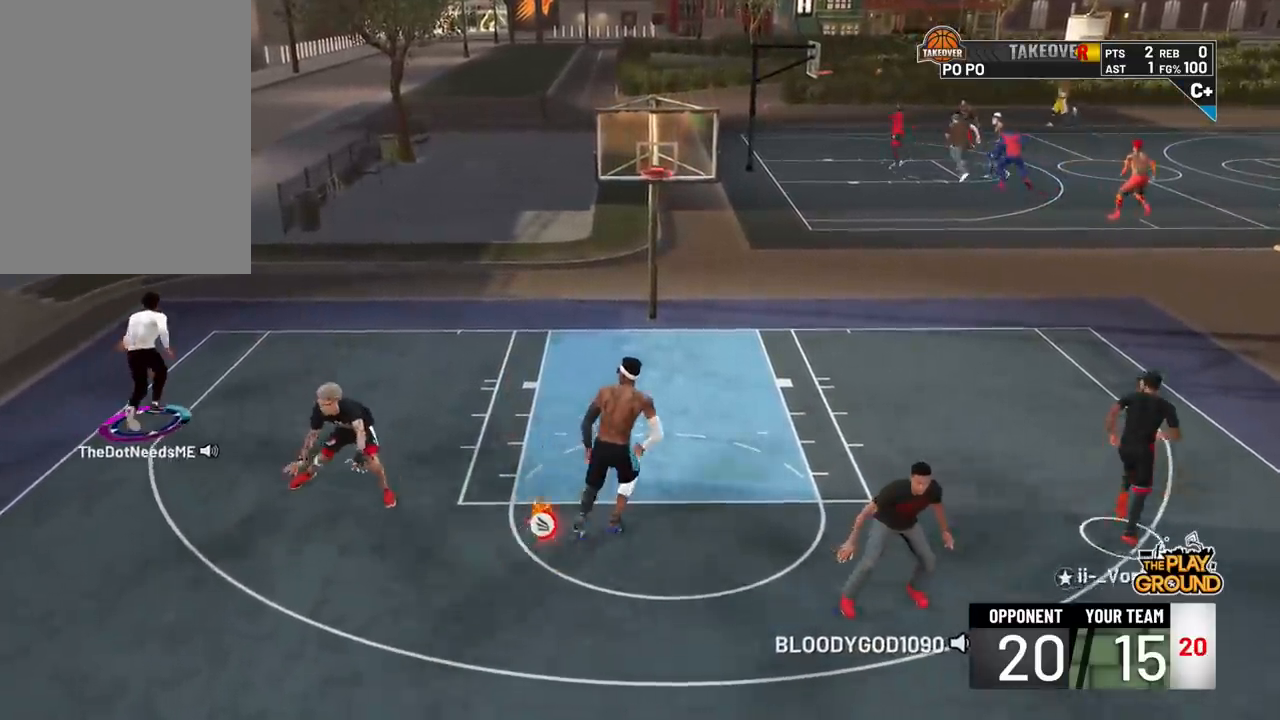
{"buttons": [], "left_stick": "down-right", "right_stick": "center", "events": [[351, "left_stick", "right"], [467, "left_stick", "down-right"]]}
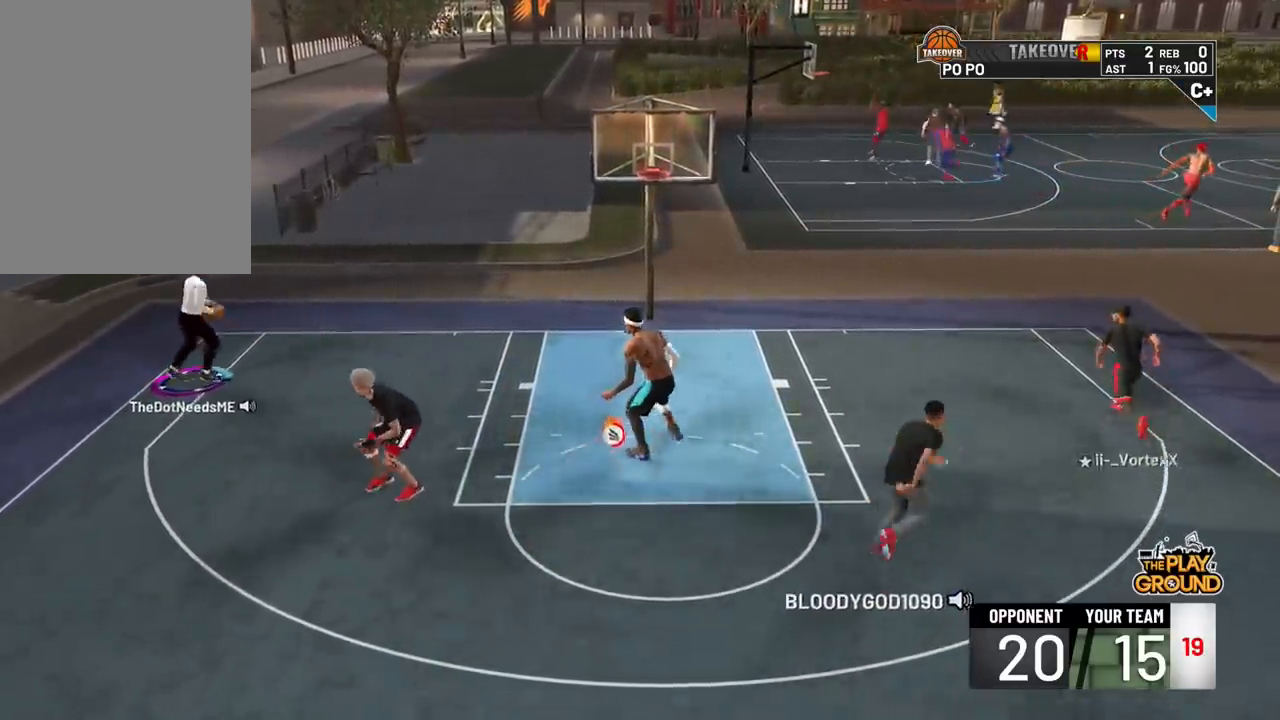
{"buttons": [], "left_stick": "down-right", "right_stick": "center", "events": []}
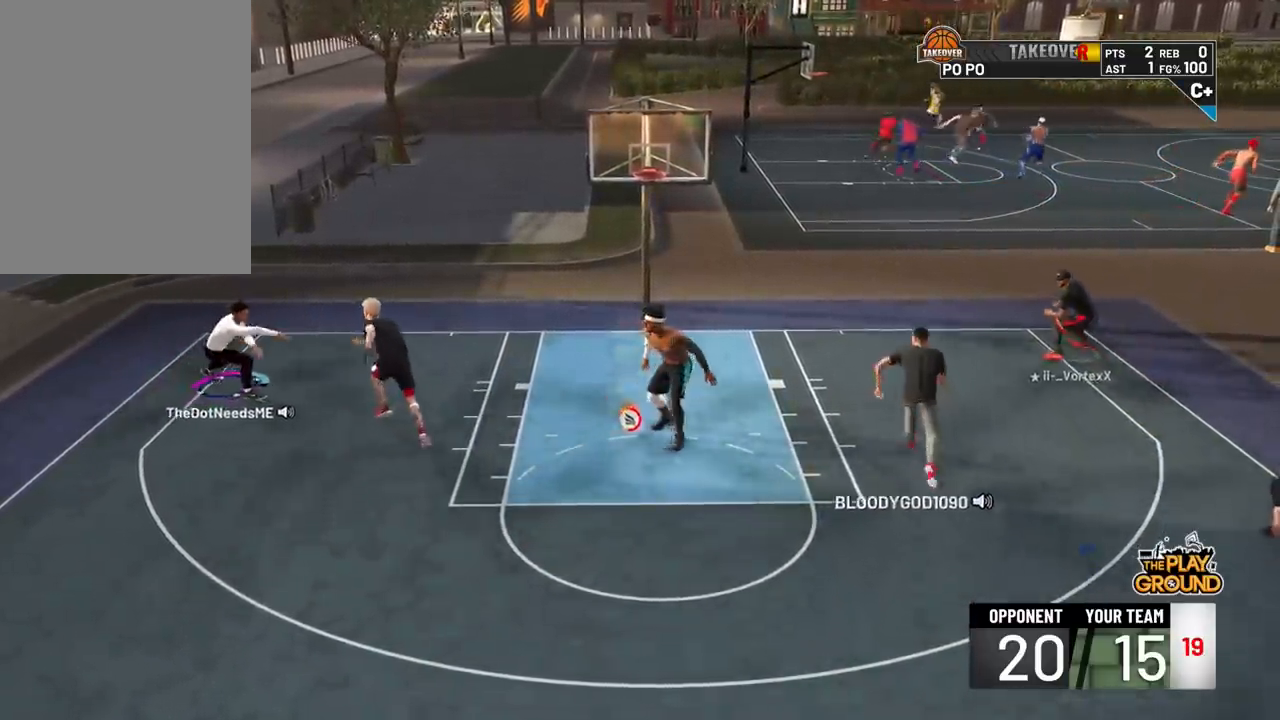
{"buttons": [], "left_stick": "down-right", "right_stick": "center", "events": []}
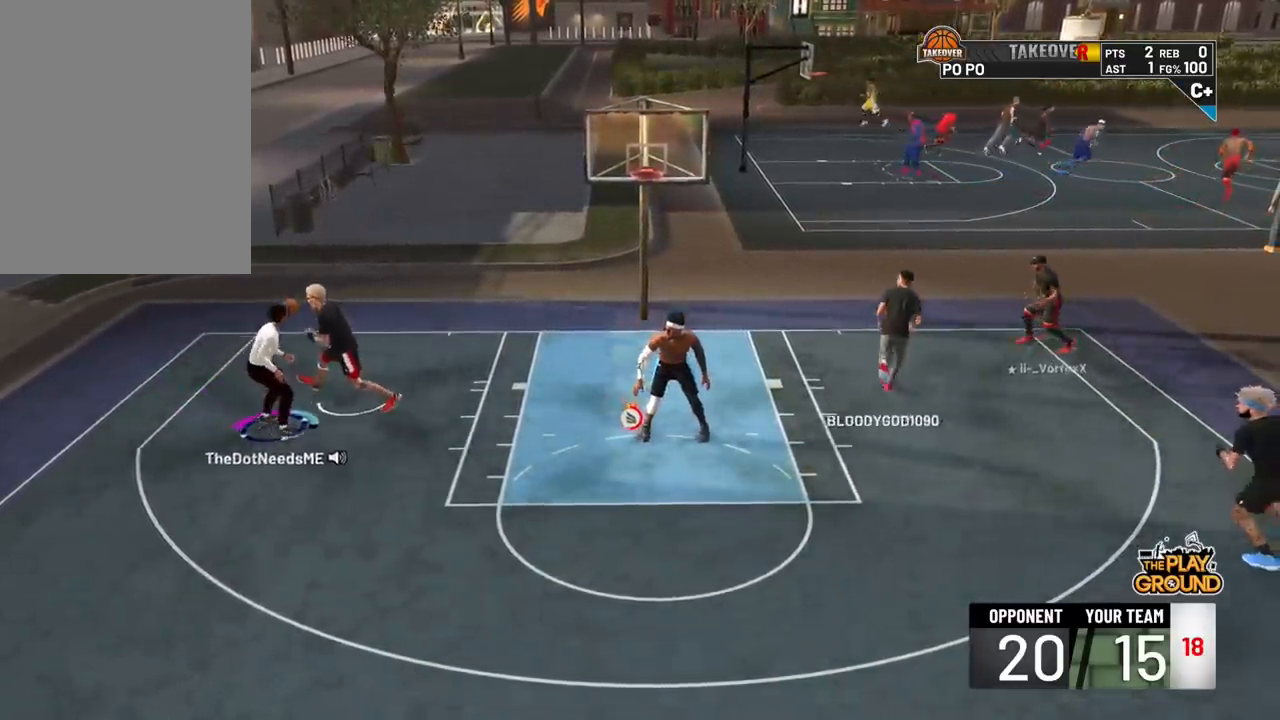
{"buttons": [], "left_stick": "down-right", "right_stick": "center", "events": []}
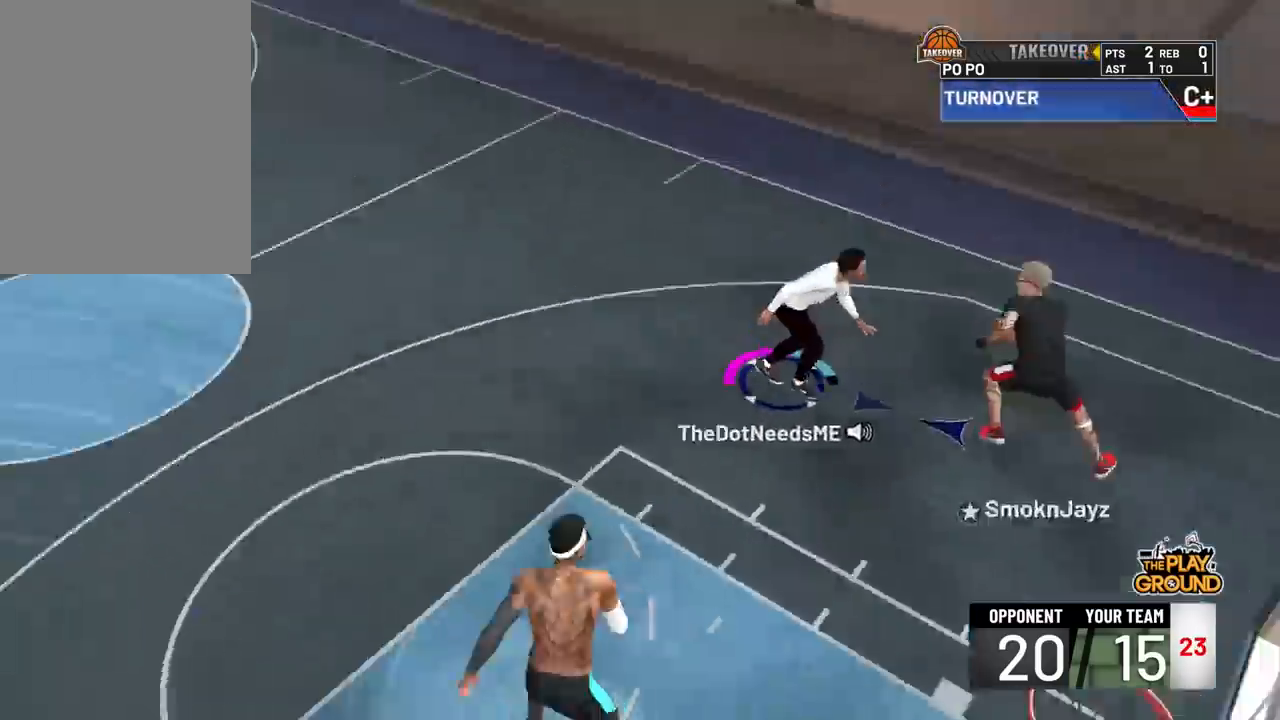
{"buttons": [], "left_stick": "up", "right_stick": "center", "events": [[317, "left_stick", "center"], [384, "left_stick", "up"]]}
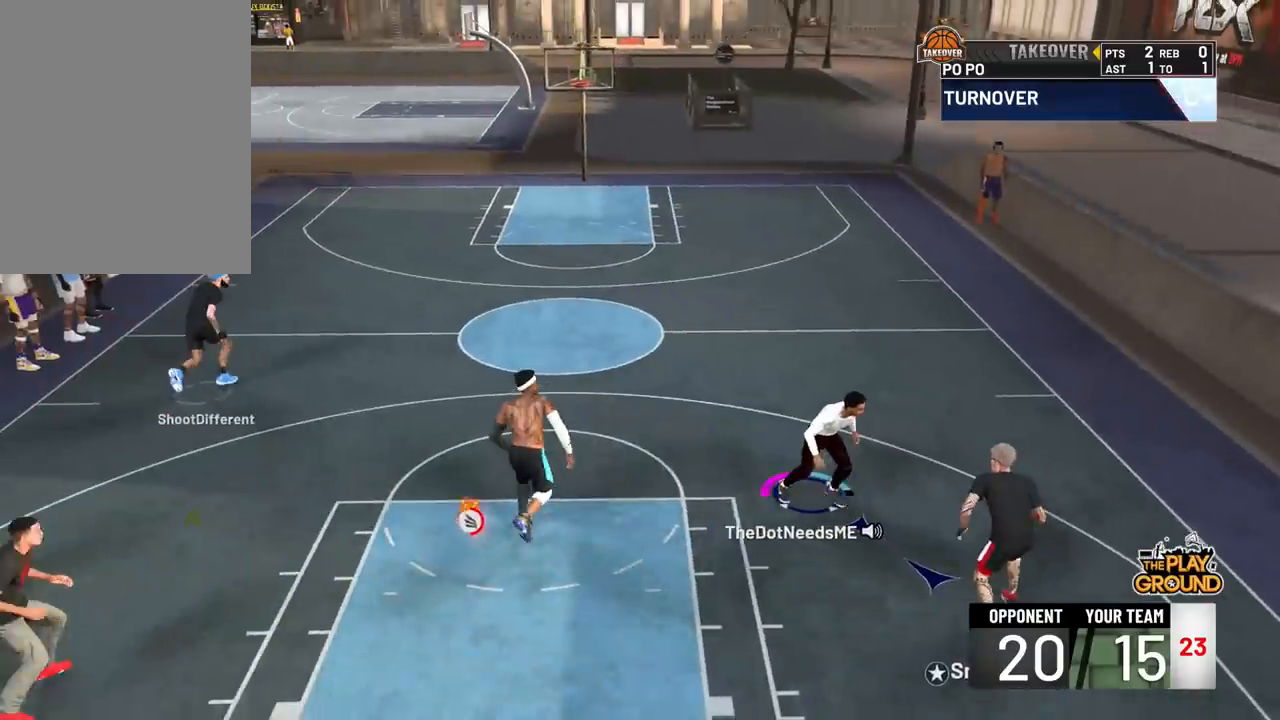
{"buttons": [], "left_stick": "up", "right_stick": "center", "events": []}
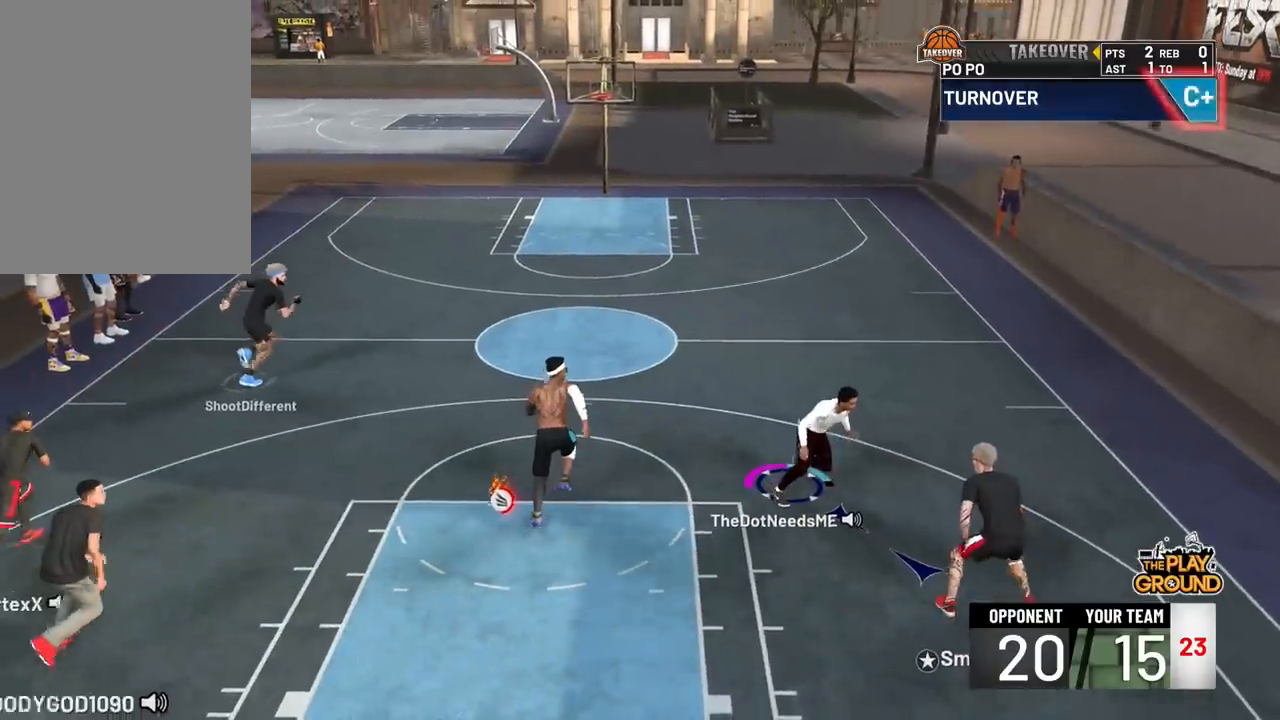
{"buttons": [], "left_stick": "center", "right_stick": "center", "events": [[50, "left_stick", "center"]]}
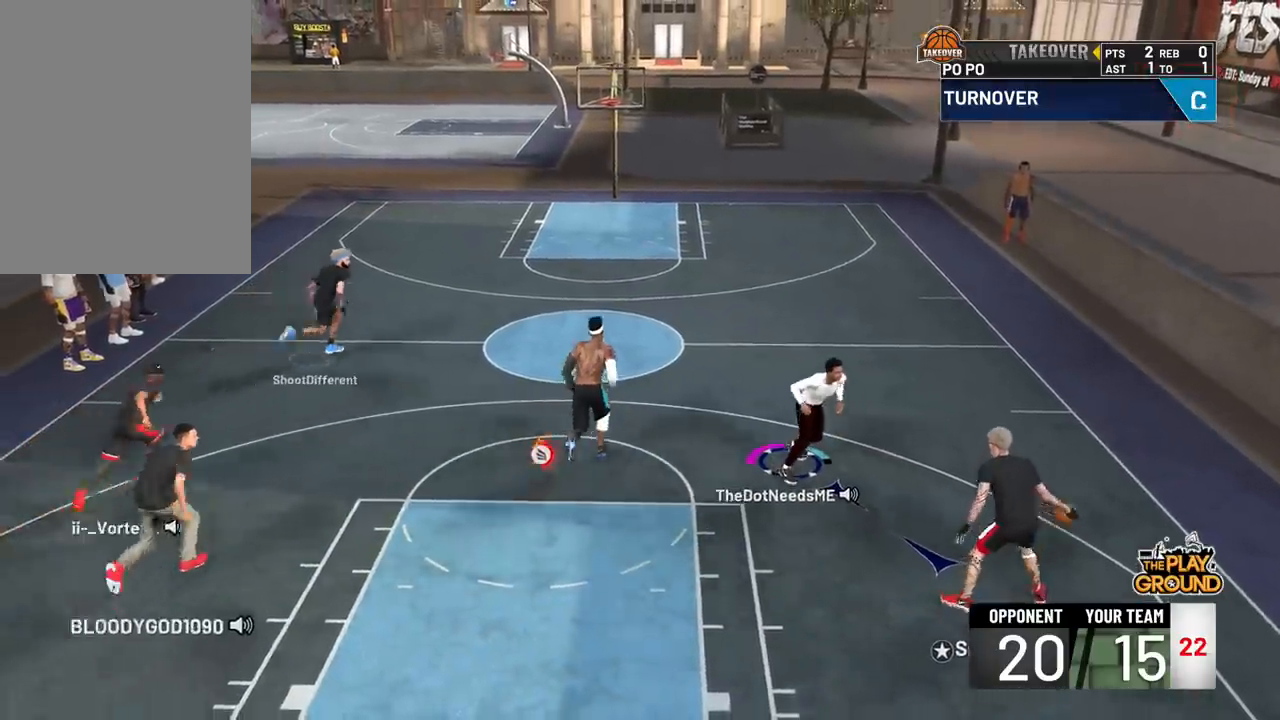
{"buttons": [], "left_stick": "center", "right_stick": "center", "events": []}
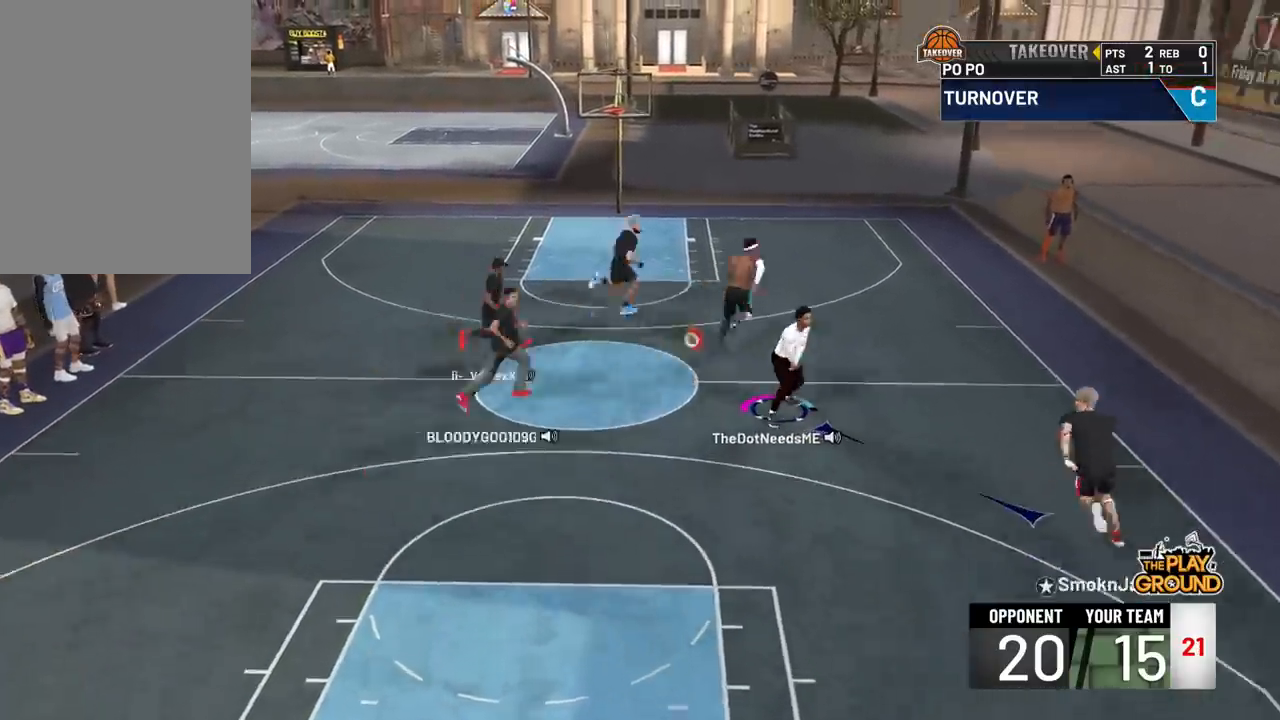
{"buttons": [], "left_stick": "center", "right_stick": "center", "events": []}
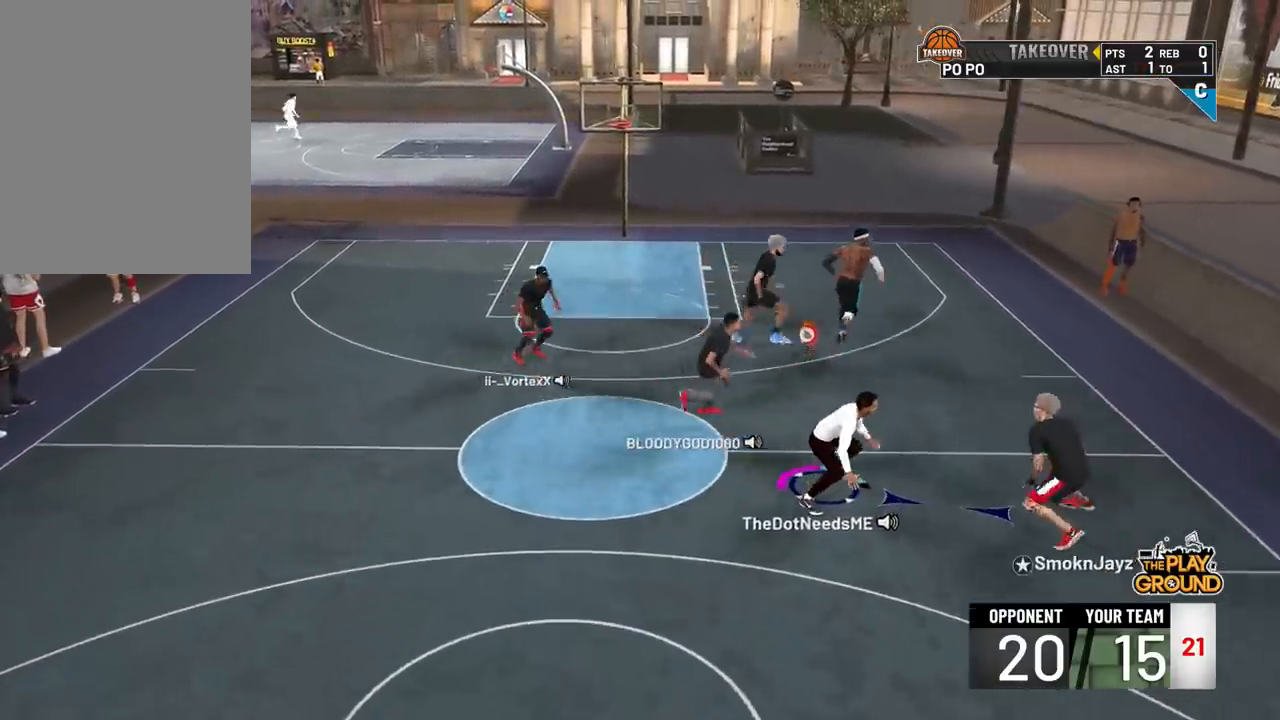
{"buttons": [], "left_stick": "center", "right_stick": "center", "events": []}
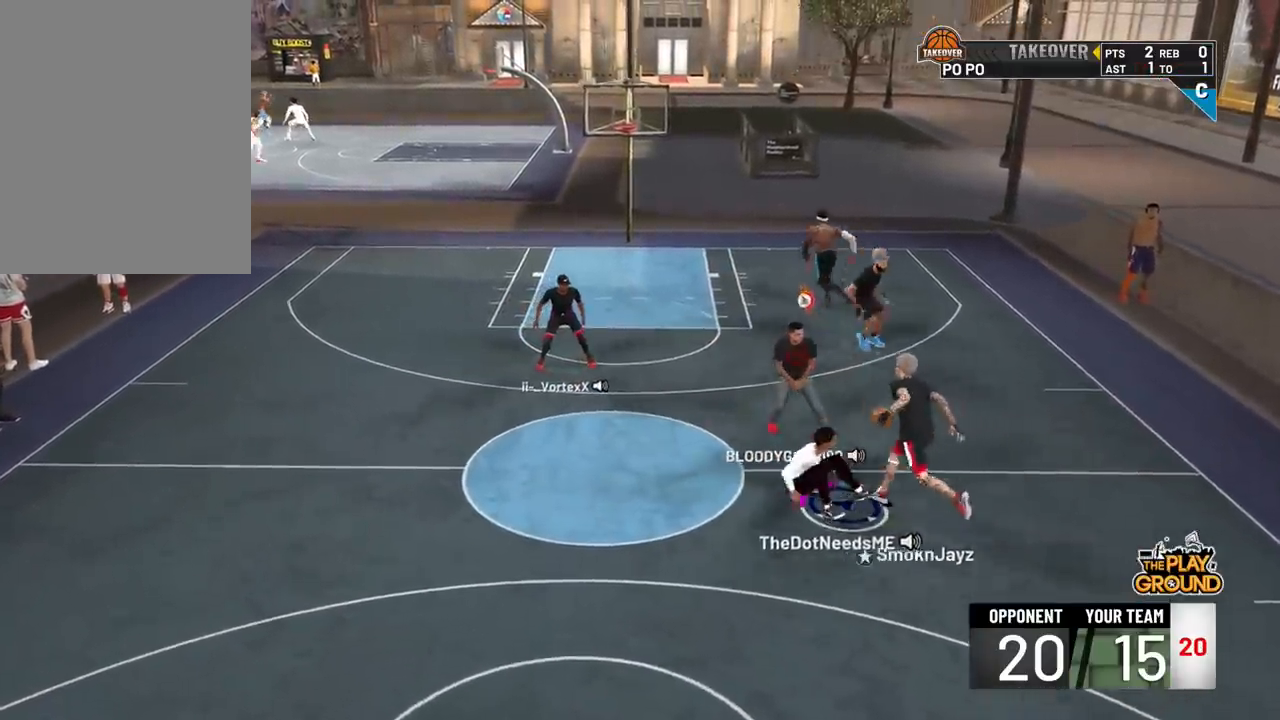
{"buttons": [], "left_stick": "center", "right_stick": "center", "events": [[50, "CIRCLE", "down"], [134, "CIRCLE", "up"]]}
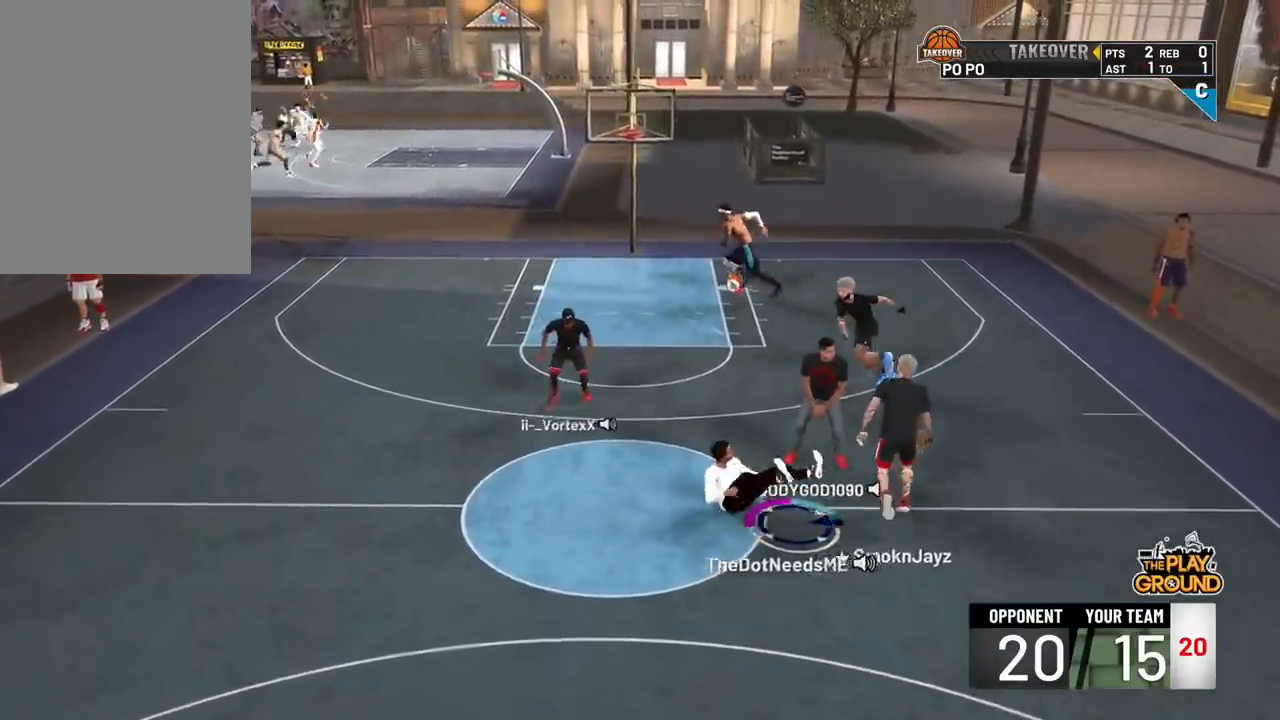
{"buttons": [], "left_stick": "up-right", "right_stick": "center"}
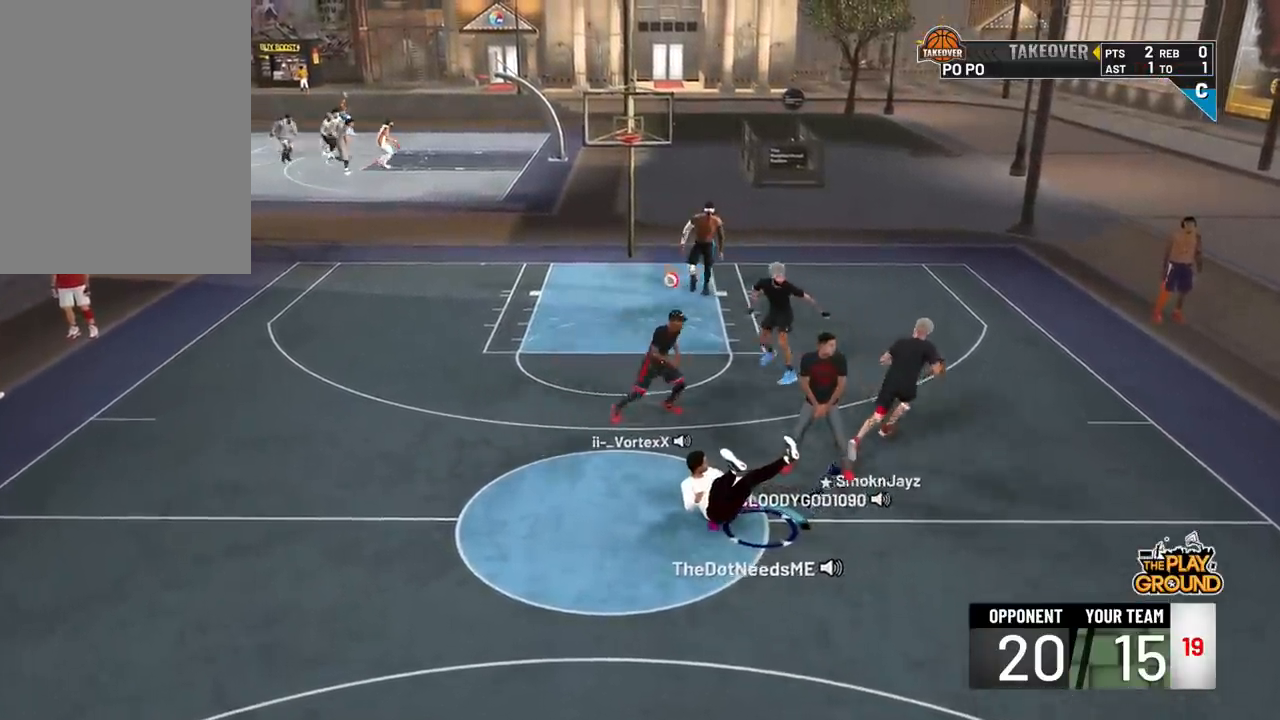
{"buttons": ["R2"], "left_stick": "up", "right_stick": "center", "events": [[50, "left_stick", "up"], [417, "R2", "down"]]}
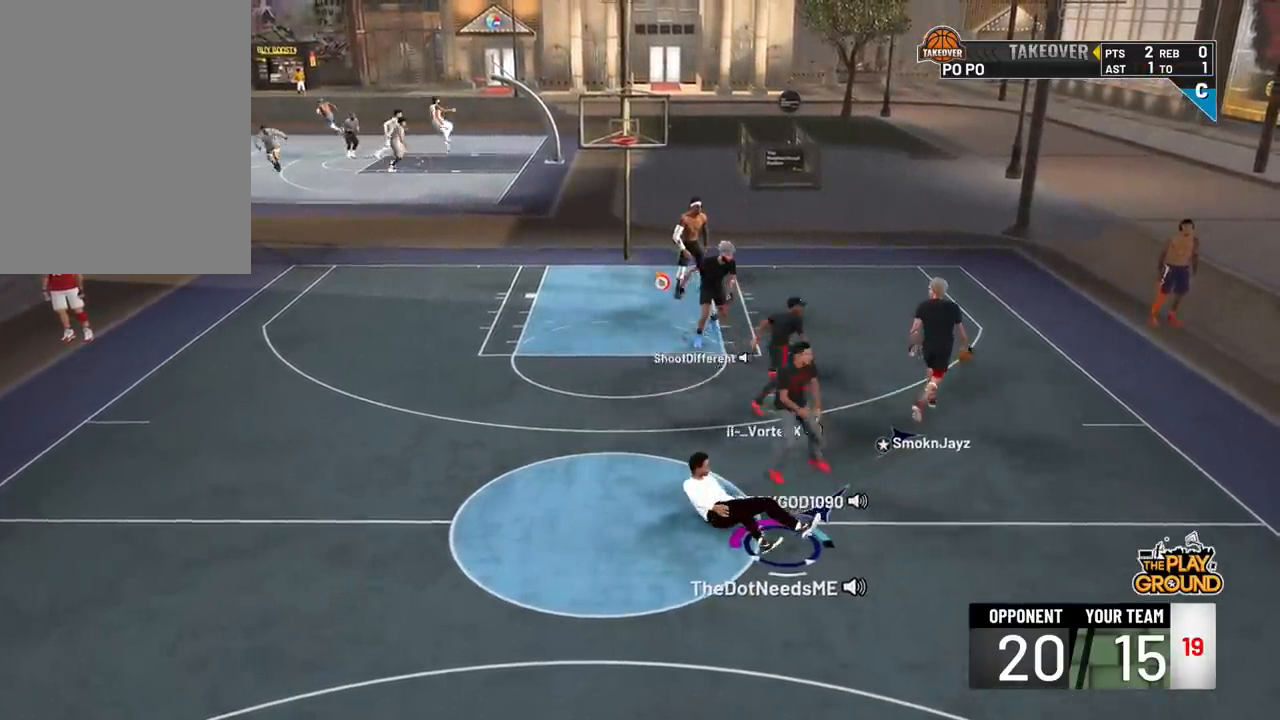
{"buttons": ["R2"], "left_stick": "up", "right_stick": "center", "events": []}
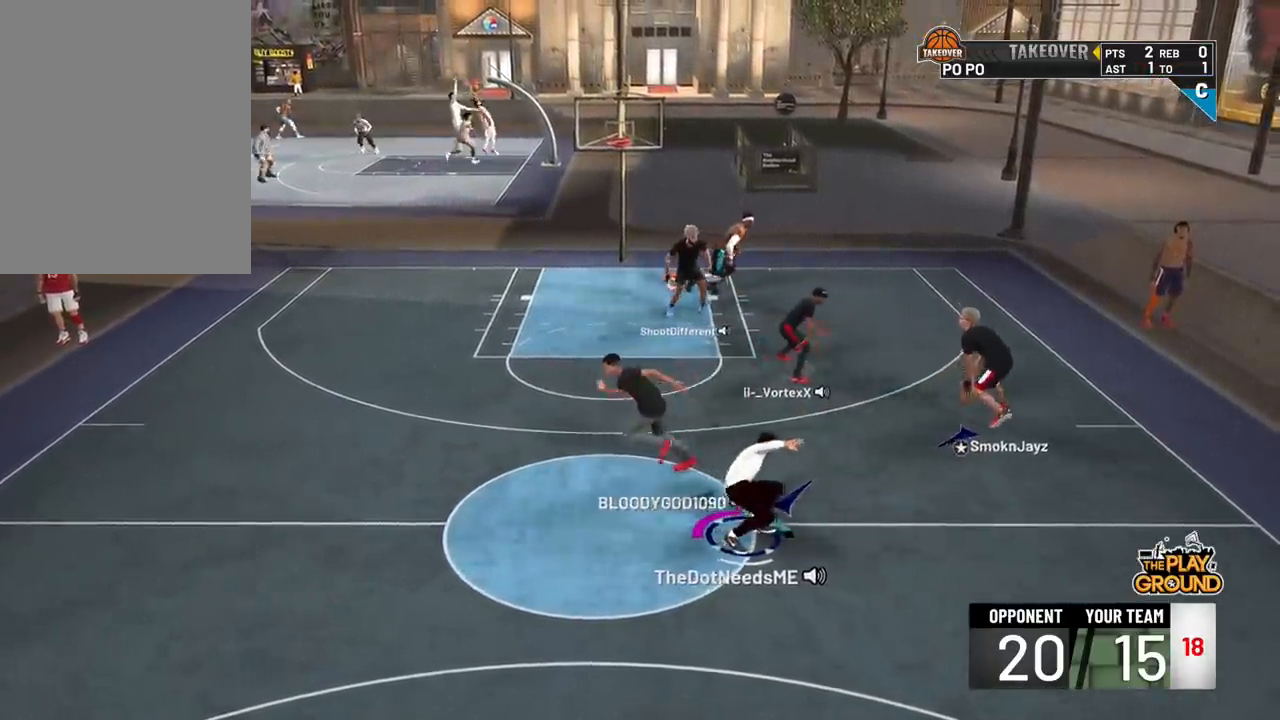
{"buttons": ["R2"], "left_stick": "up", "right_stick": "center", "events": []}
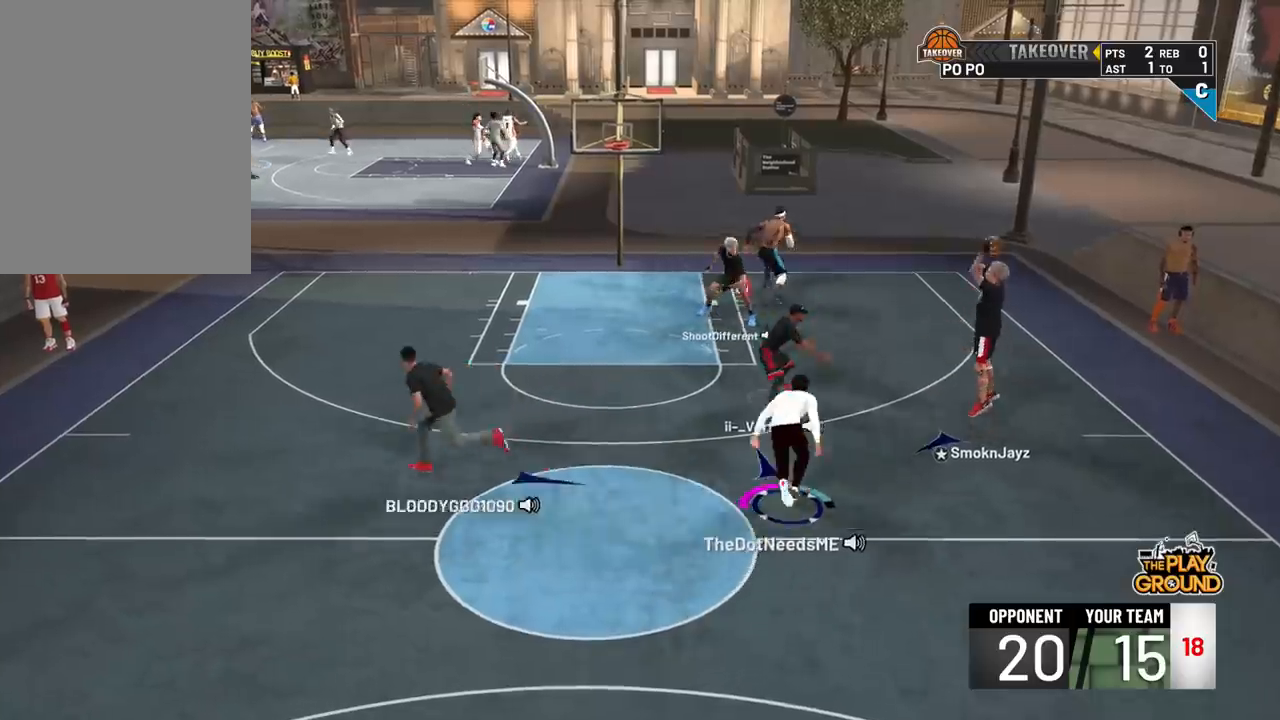
{"buttons": ["R2"], "left_stick": "up-right", "right_stick": "center", "events": [[350, "left_stick", "up-right"]]}
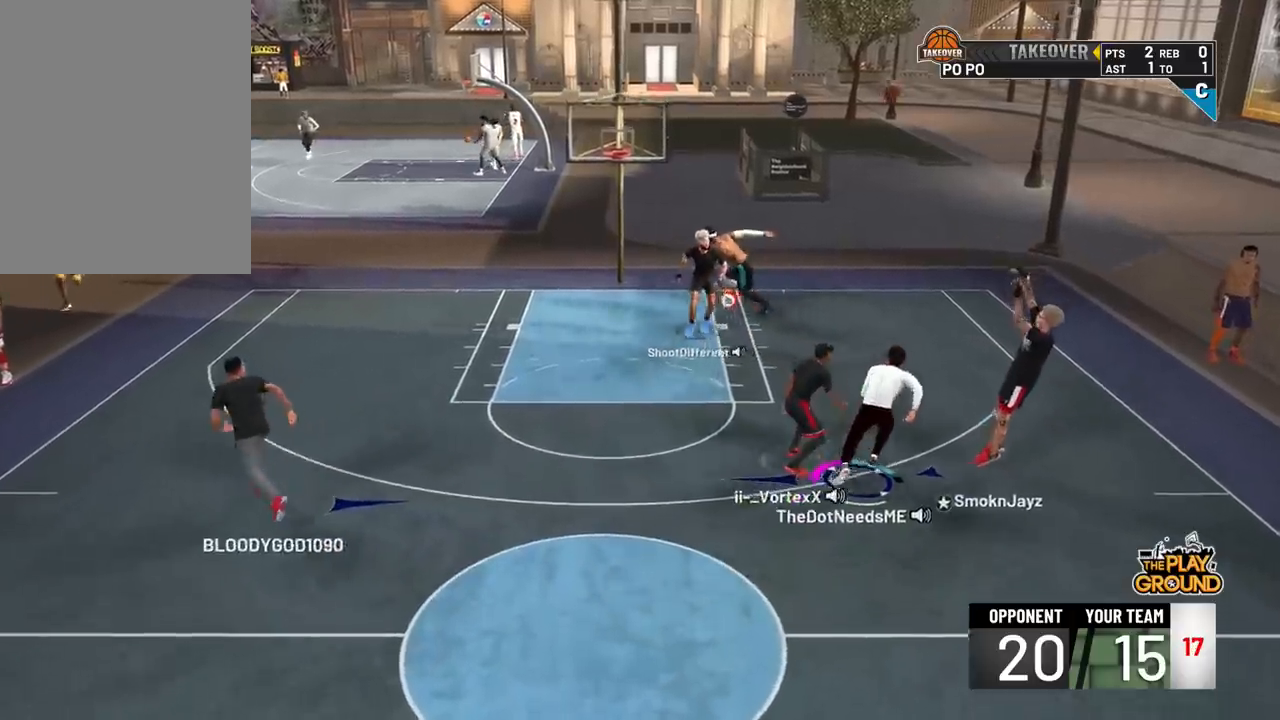
{"buttons": ["R2"], "left_stick": "up-right", "right_stick": "center", "events": []}
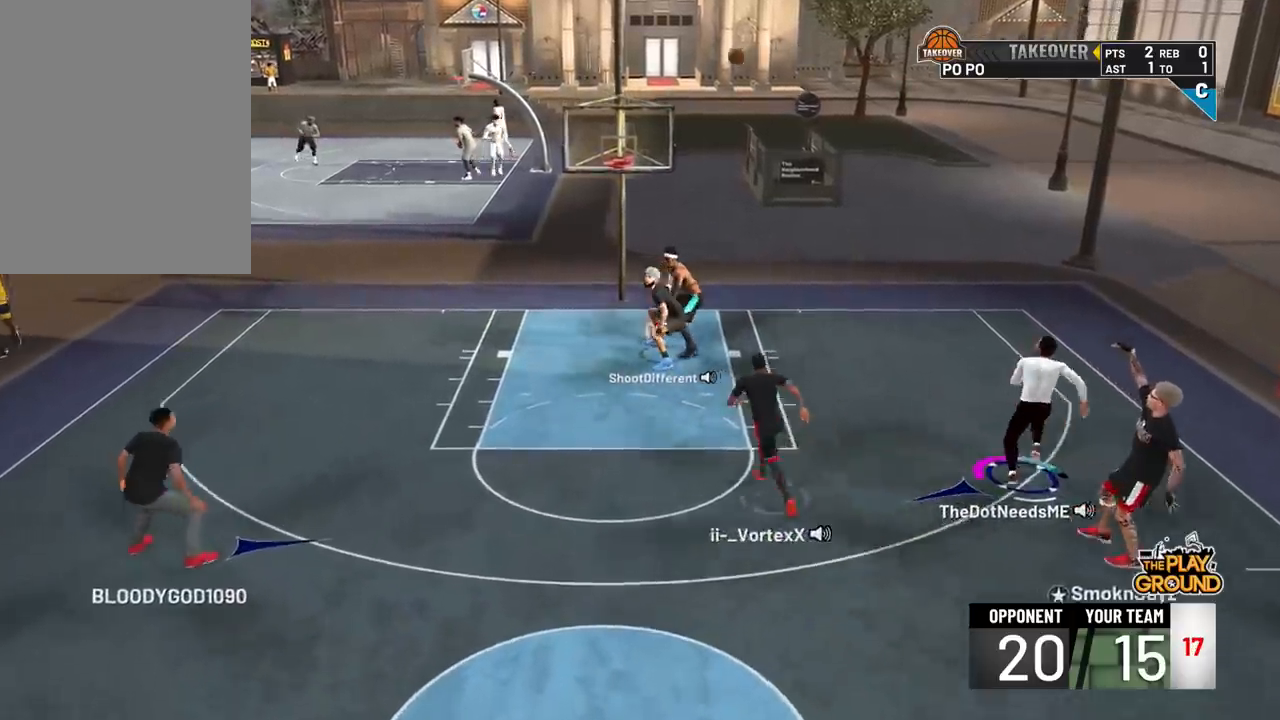
{"buttons": [], "left_stick": "center", "right_stick": "center", "events": [[117, "R2", "up"], [250, "left_stick", "center"], [350, "R1", "down"], [484, "R1", "up"]]}
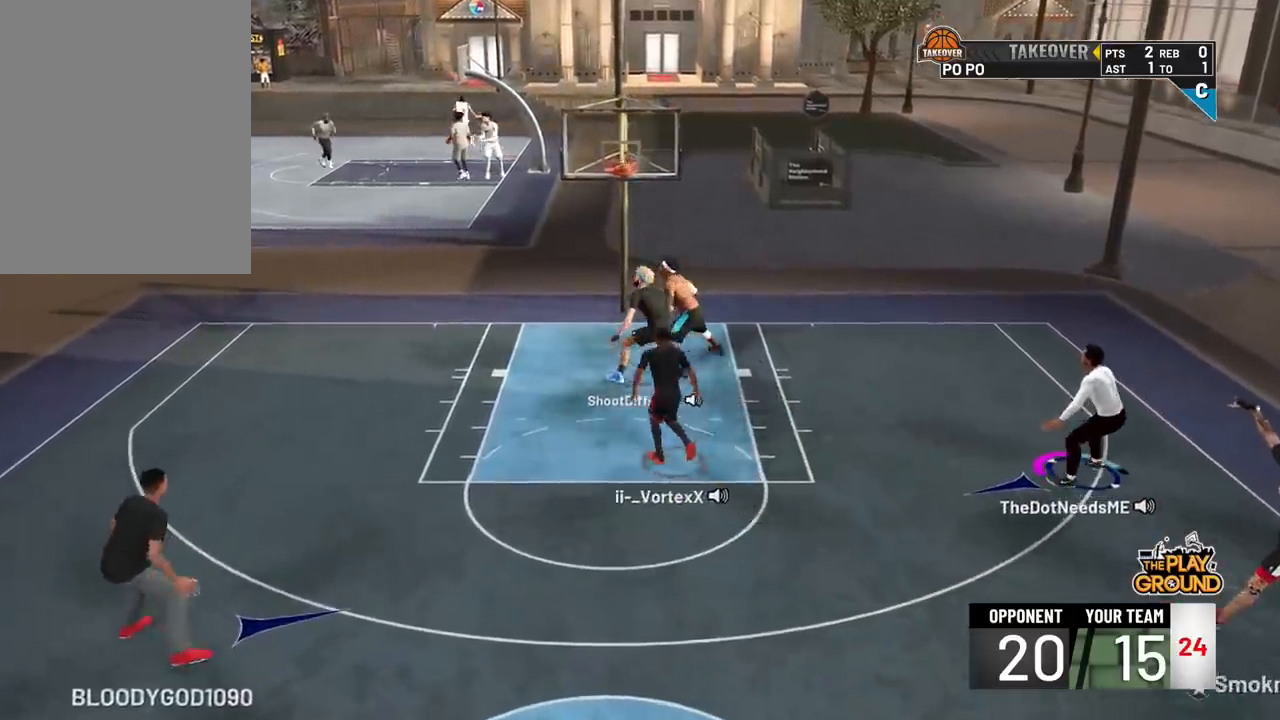
{"buttons": [], "left_stick": "center", "right_stick": "center", "events": []}
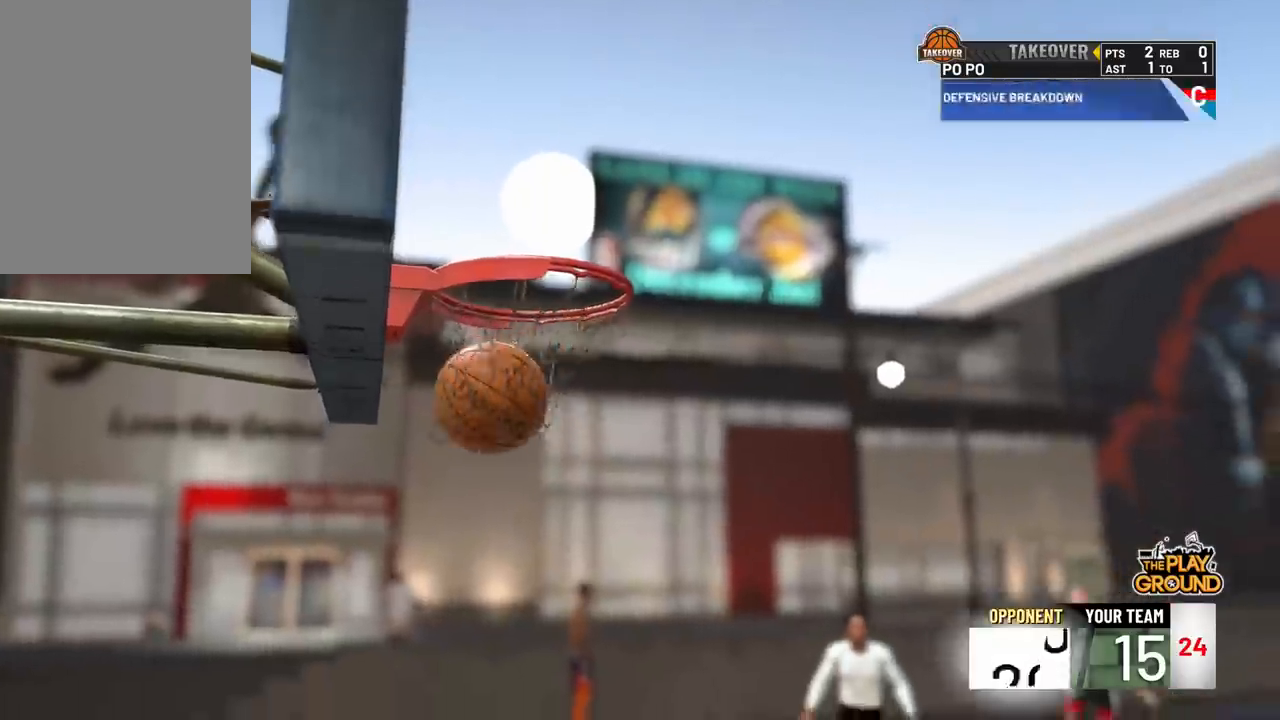
{"buttons": [], "left_stick": "center", "right_stick": "center", "events": []}
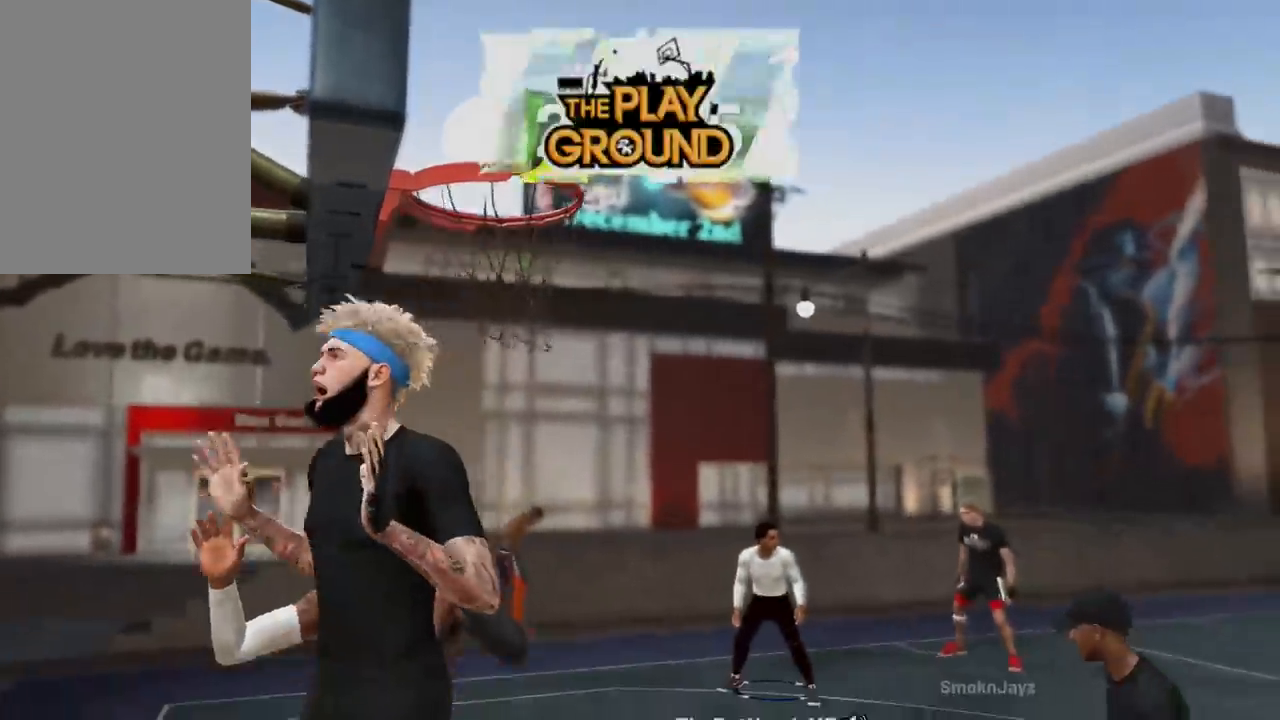
{"buttons": [], "left_stick": "center", "right_stick": "center", "events": []}